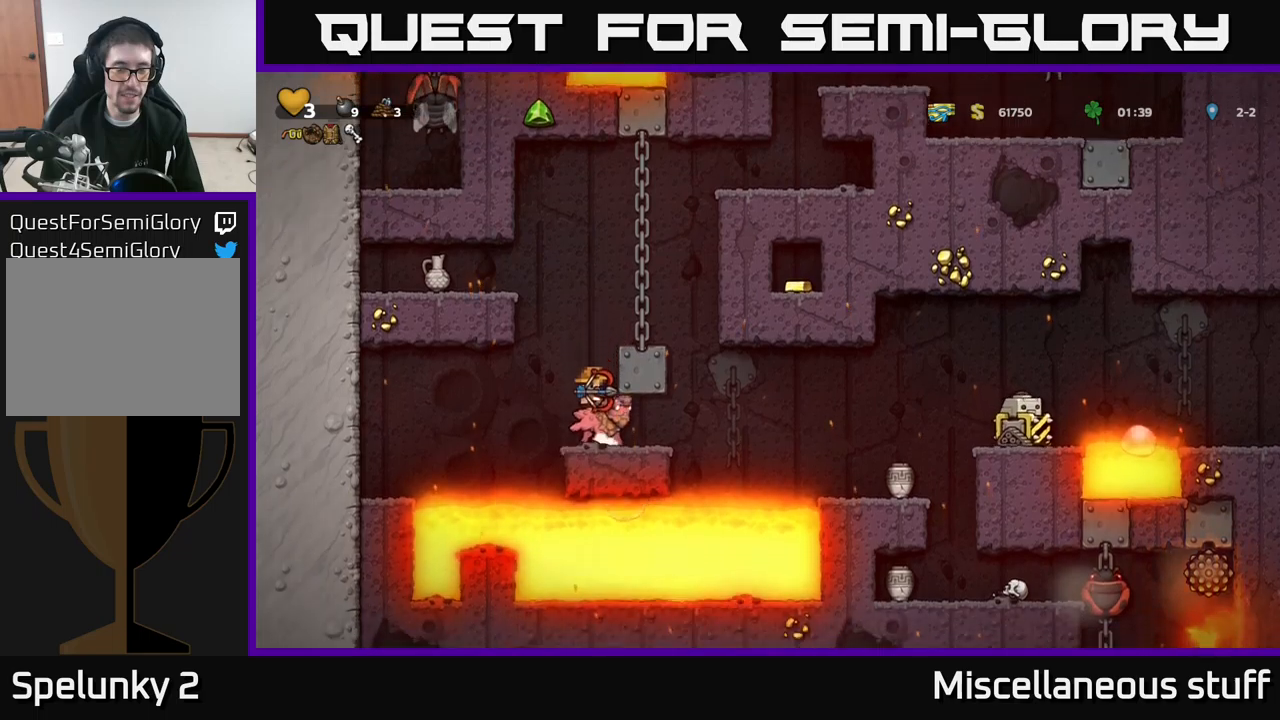
Gameplay with a controller (Xbox layout); each line is a JSON object with the inputs held at the frame after it. "events" lists button and stick changes between this image and that frame as [ms after this image, input, new state], when the widget could be followed in between. Not read: right_stick.
{"buttons": [], "left_stick": "center", "events": [[167, "DPAD_RIGHT", "down"], [300, "DPAD_RIGHT", "up"]]}
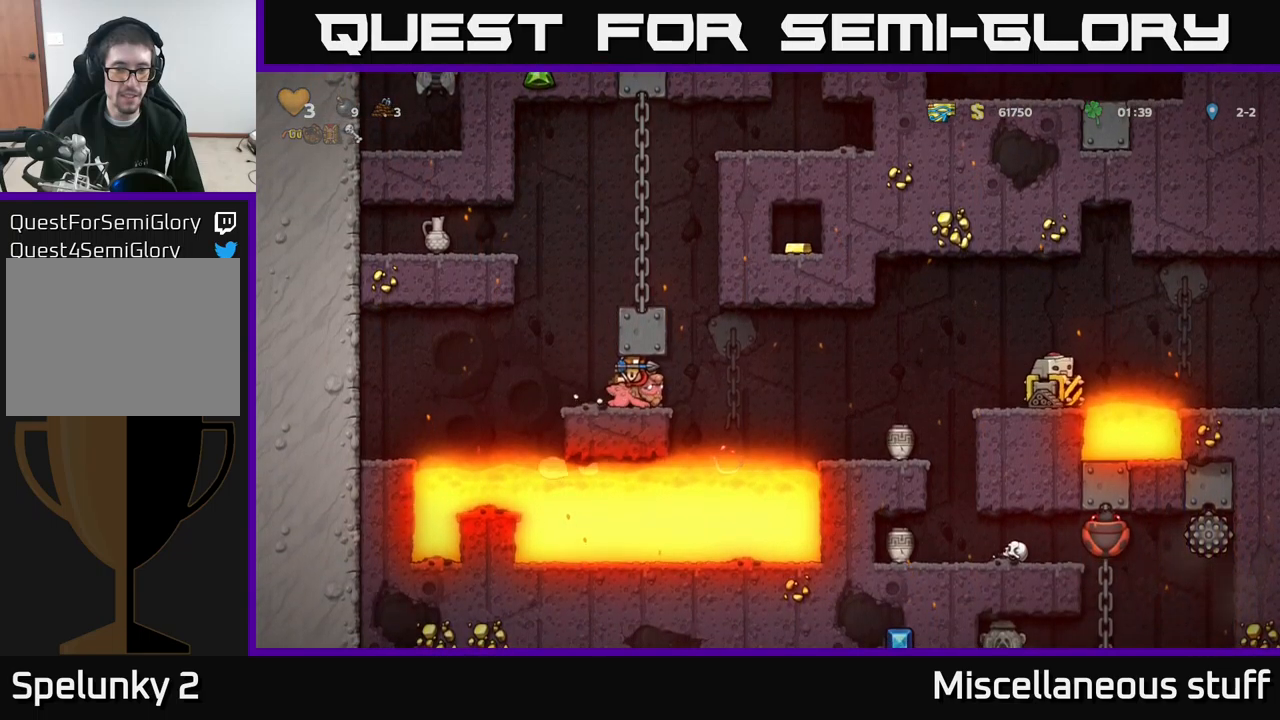
{"buttons": ["DPAD_RIGHT"], "left_stick": "center", "events": [[67, "DPAD_RIGHT", "down"], [317, "A", "down"], [483, "A", "up"]]}
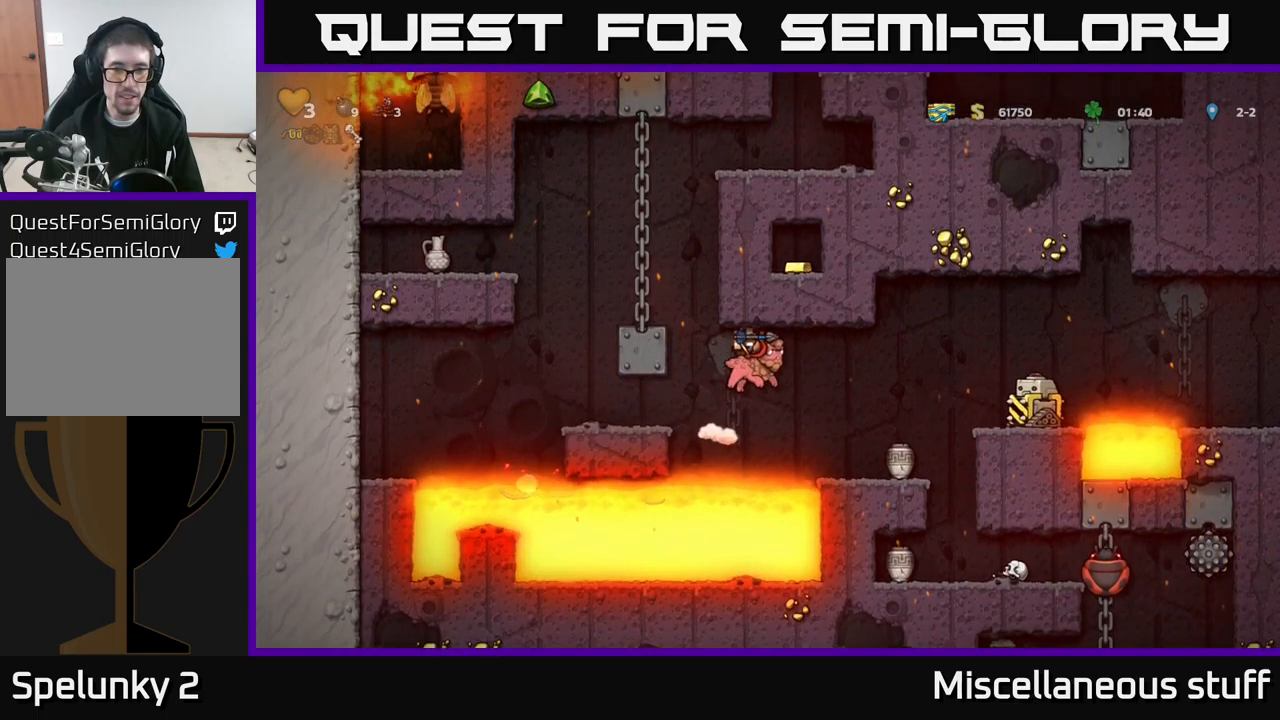
{"buttons": [], "left_stick": "center", "events": [[50, "A", "down"], [133, "A", "up"], [233, "DPAD_RIGHT", "up"], [300, "DPAD_LEFT", "down"], [400, "DPAD_LEFT", "up"]]}
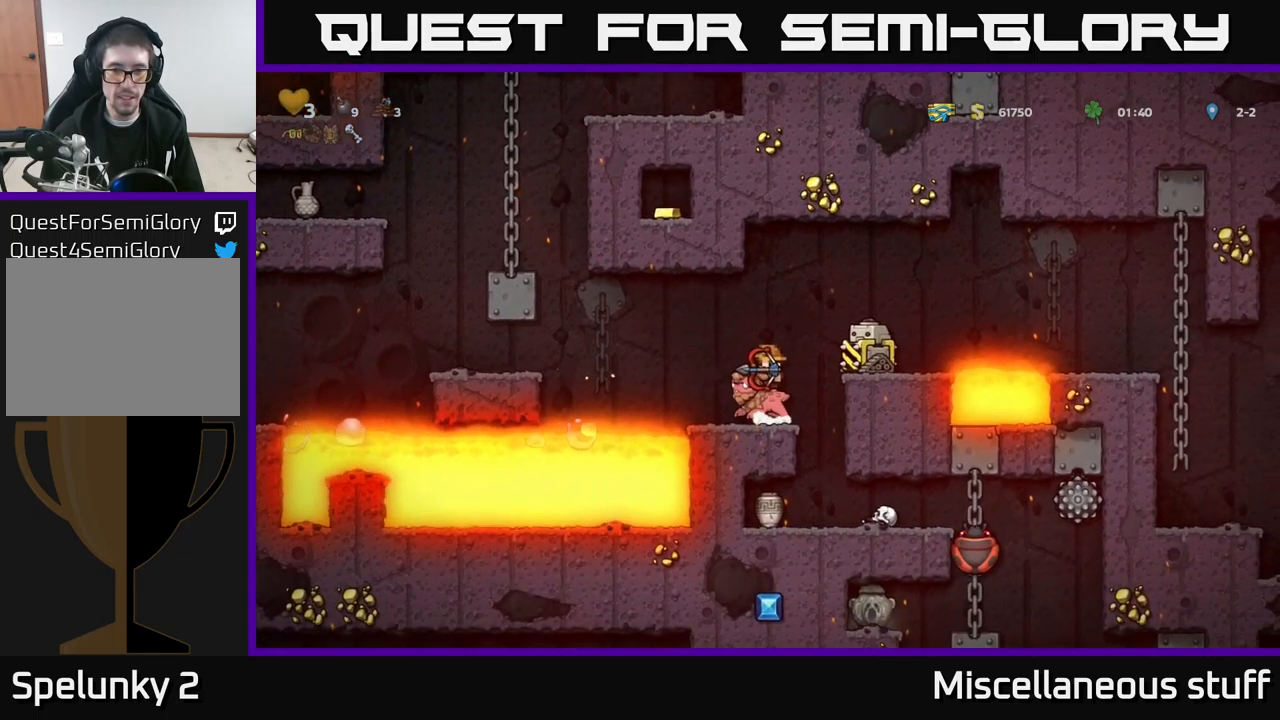
{"buttons": ["A"], "left_stick": "center", "events": [[183, "A", "down"], [350, "A", "up"], [350, "DPAD_RIGHT", "down"], [367, "A", "down"], [417, "DPAD_RIGHT", "up"]]}
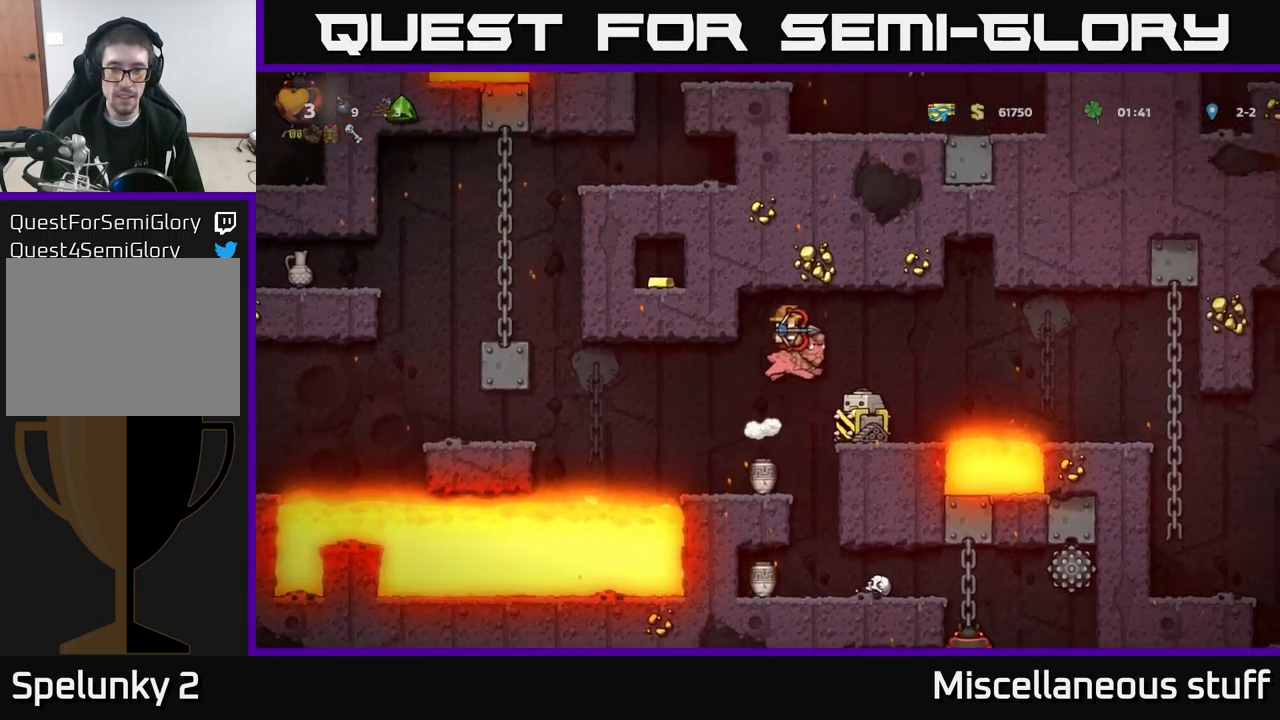
{"buttons": [], "left_stick": "center", "events": [[100, "A", "up"], [100, "DPAD_RIGHT", "down"], [217, "DPAD_RIGHT", "up"]]}
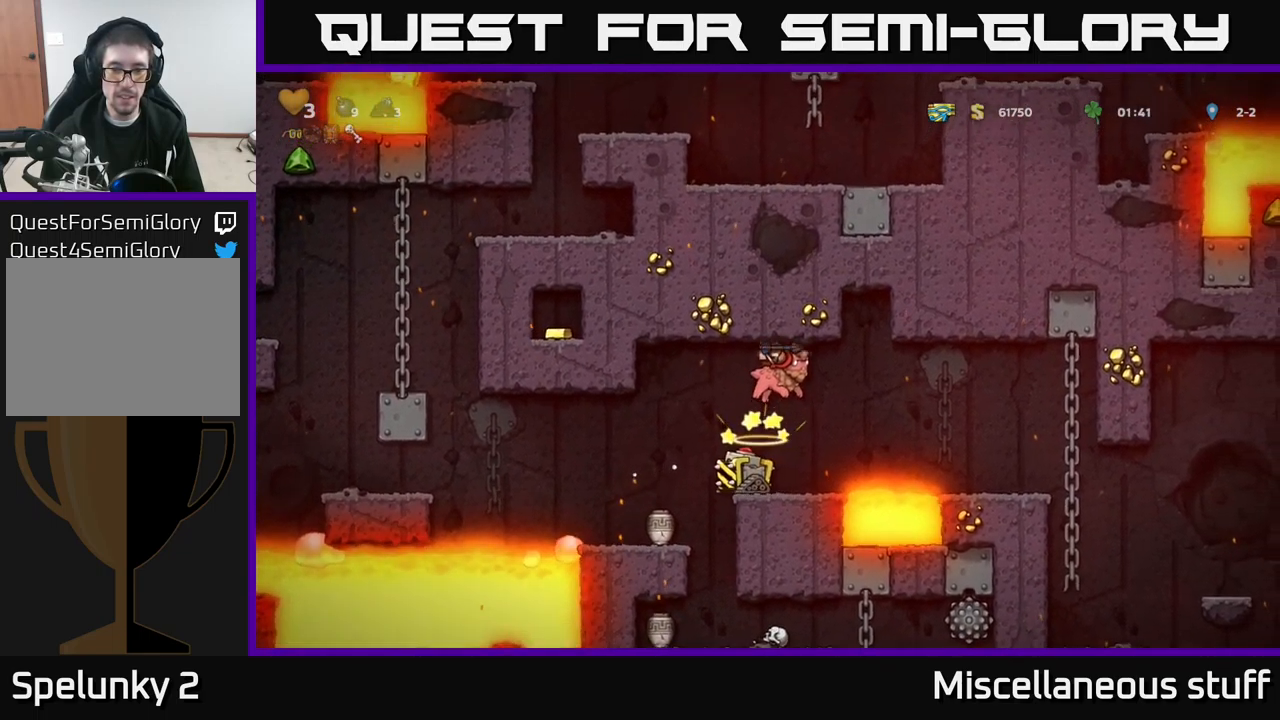
{"buttons": [], "left_stick": "center", "events": []}
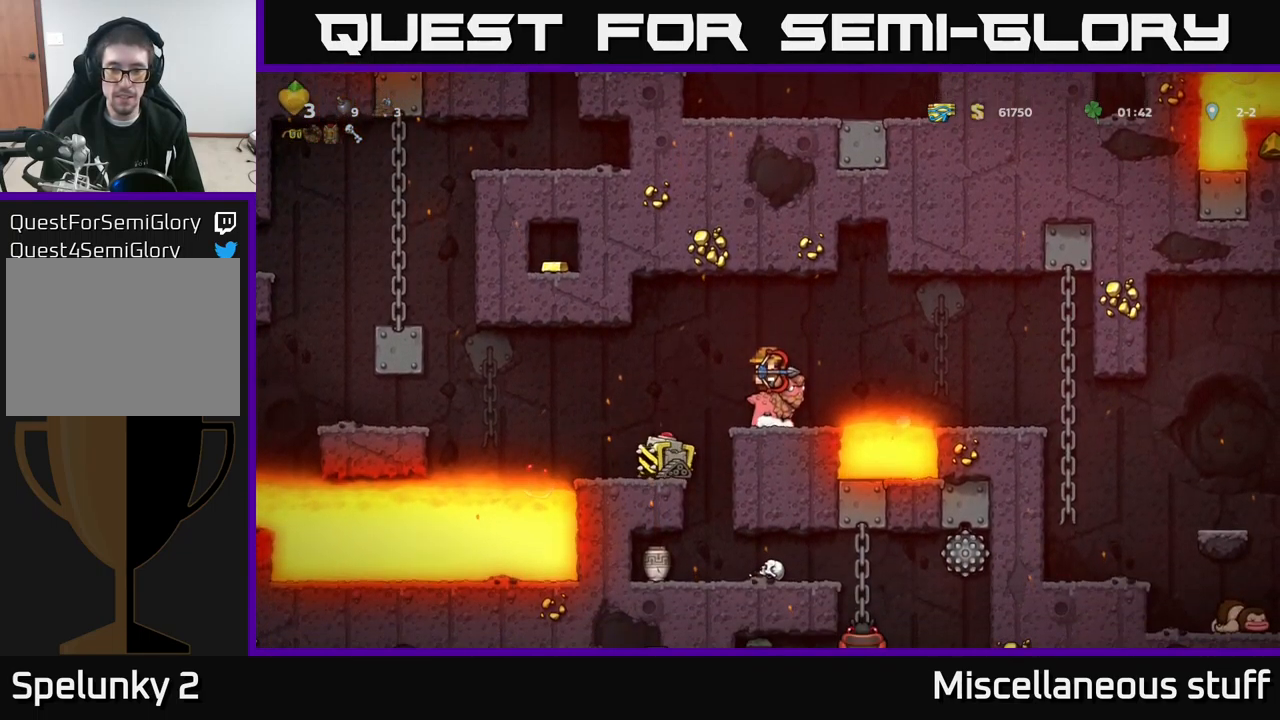
{"buttons": ["DPAD_RIGHT"], "left_stick": "center", "events": [[17, "A", "down"], [33, "DPAD_RIGHT", "down"], [117, "A", "up"], [317, "A", "down"], [433, "A", "up"]]}
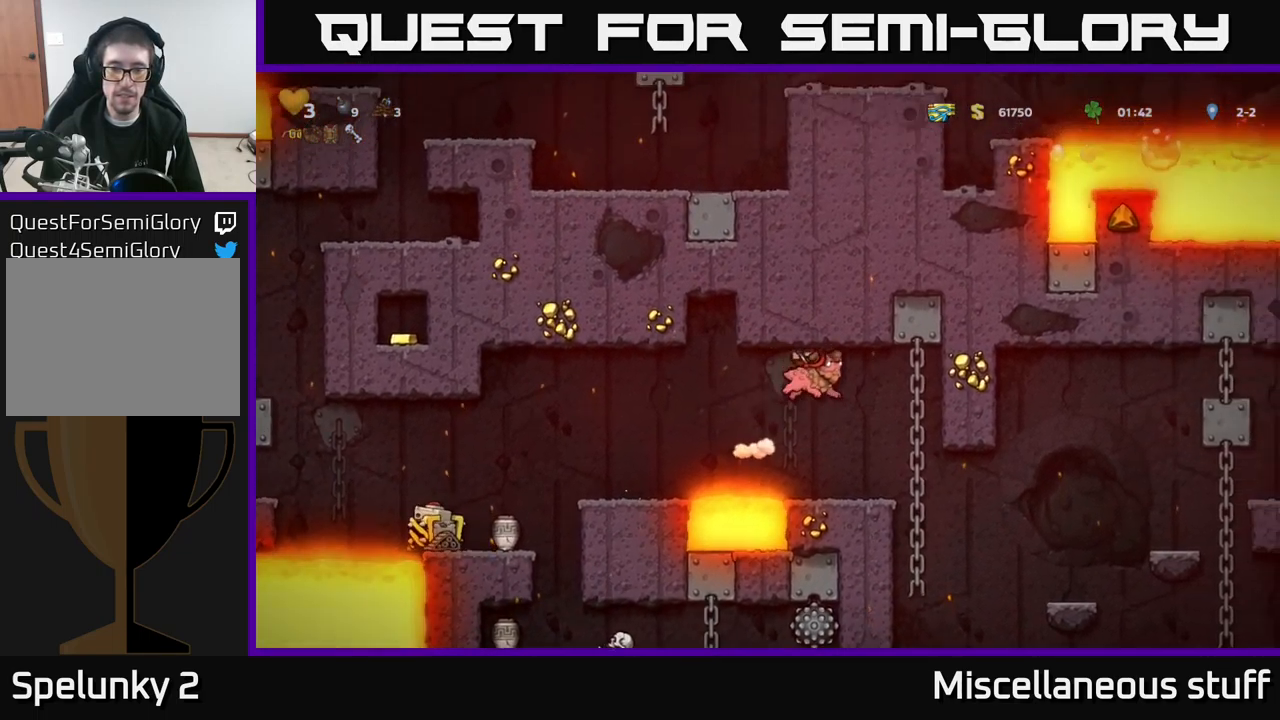
{"buttons": [], "left_stick": "center", "events": [[33, "DPAD_RIGHT", "up"], [133, "DPAD_LEFT", "down"], [200, "DPAD_LEFT", "up"]]}
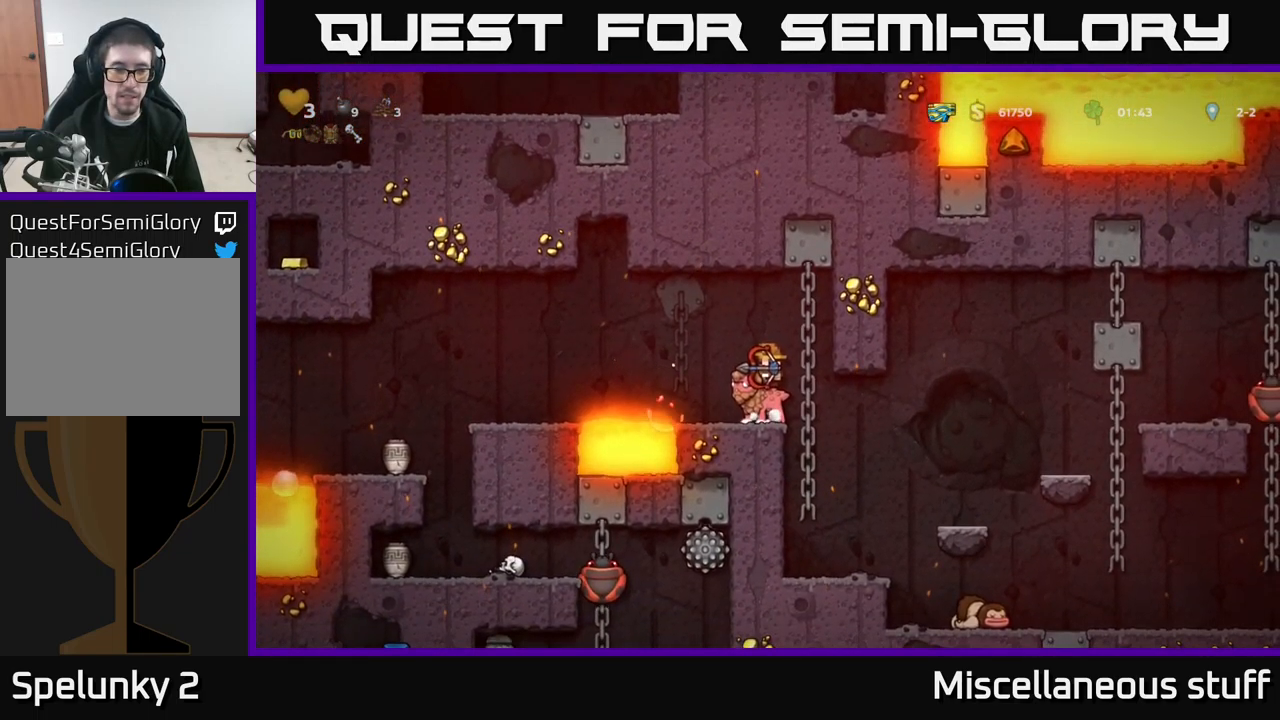
{"buttons": [], "left_stick": "center", "events": []}
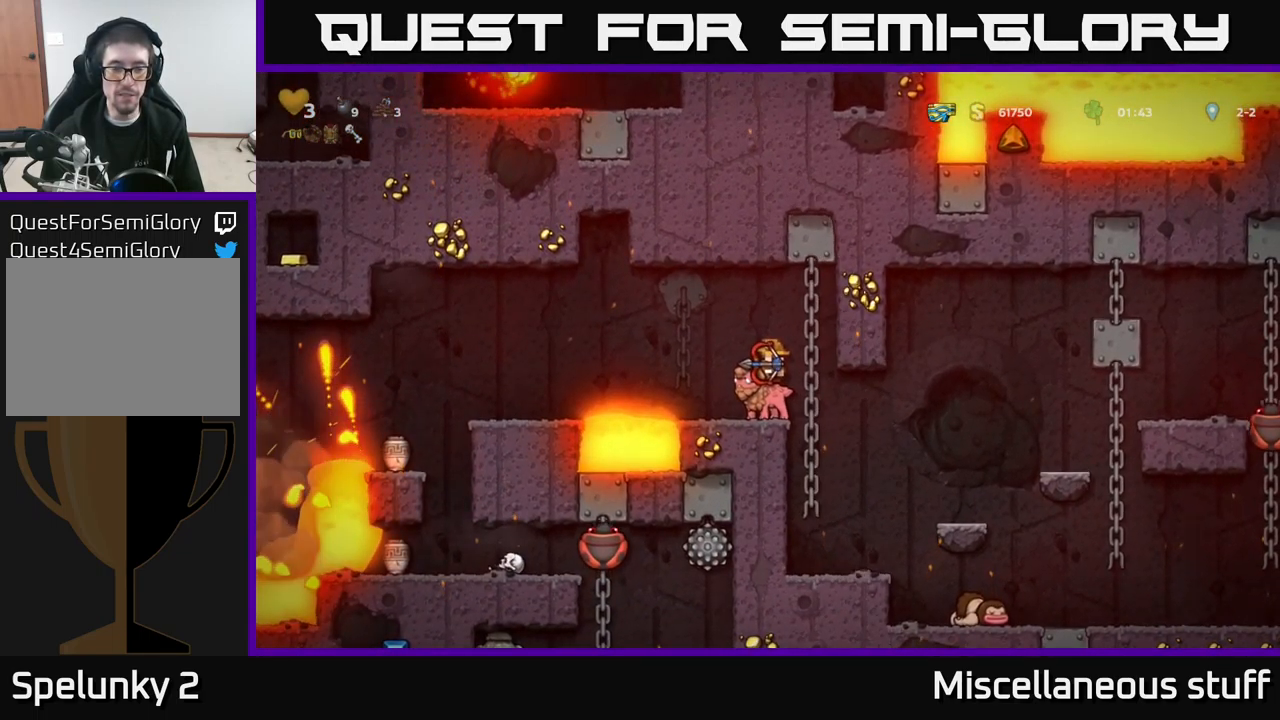
{"buttons": [], "left_stick": "center", "events": []}
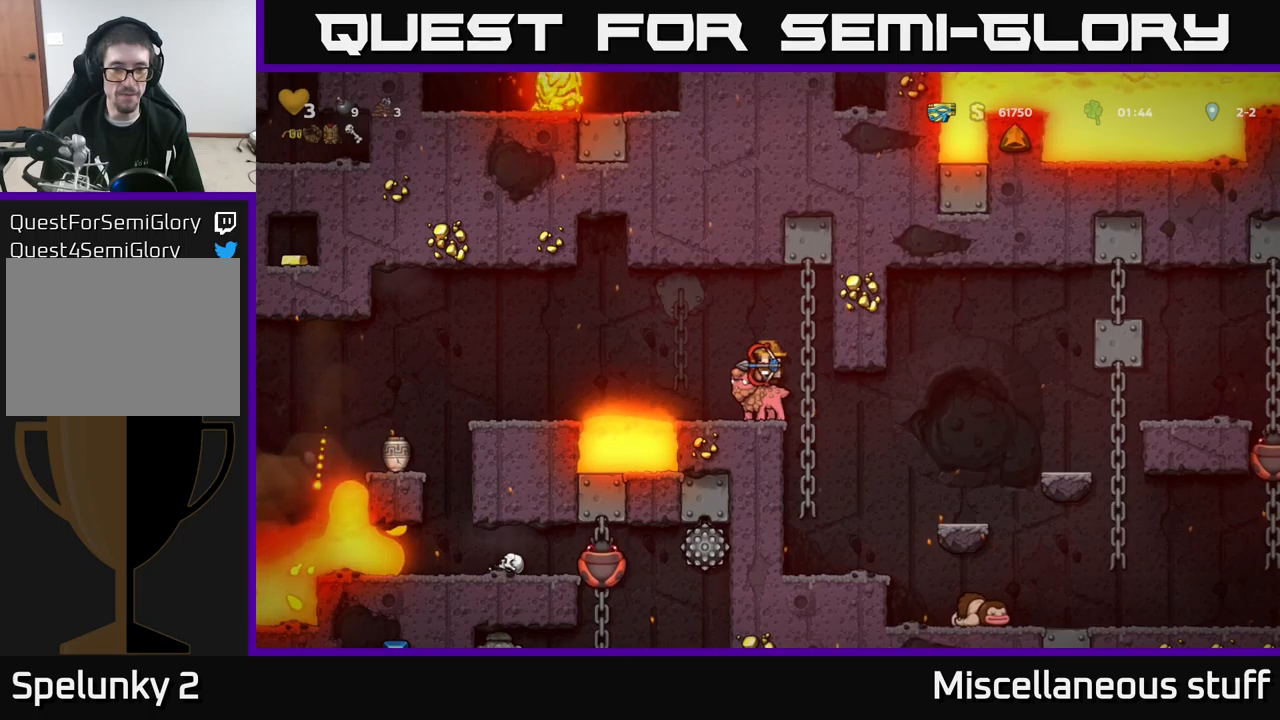
{"buttons": [], "left_stick": "center", "events": []}
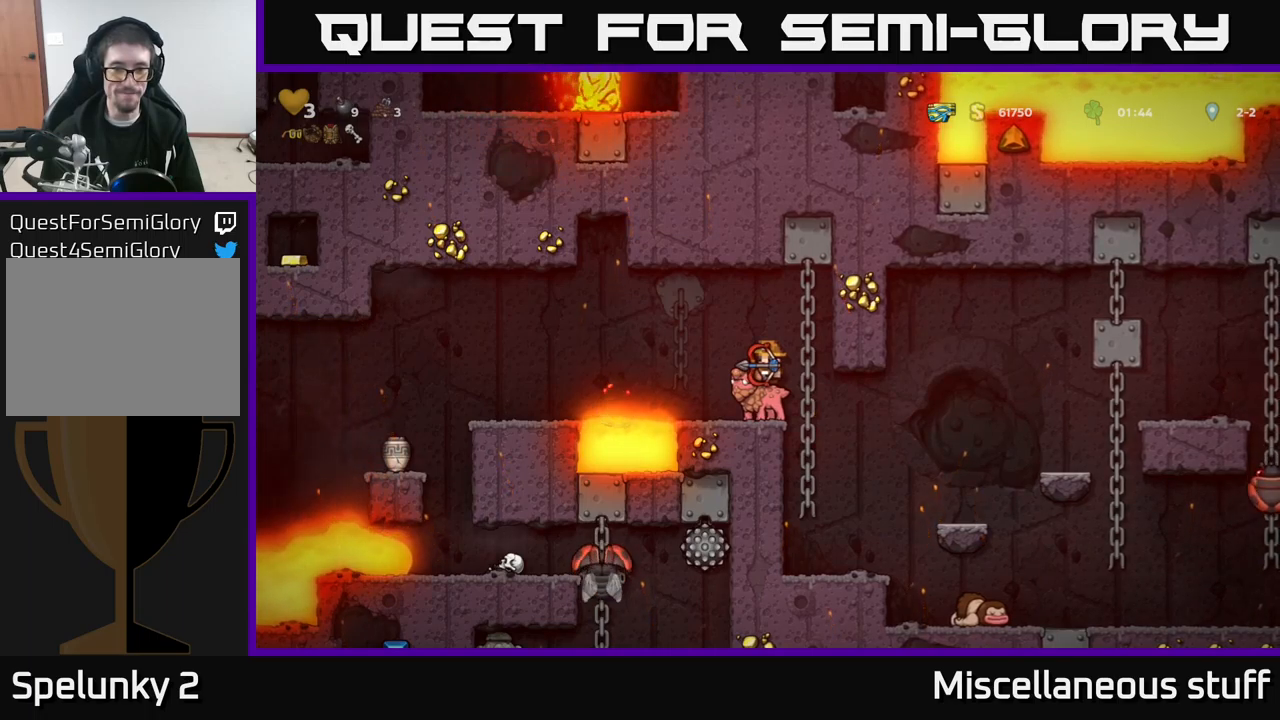
{"buttons": [], "left_stick": "center", "events": [[134, "DPAD_RIGHT", "down"], [317, "DPAD_RIGHT", "up"]]}
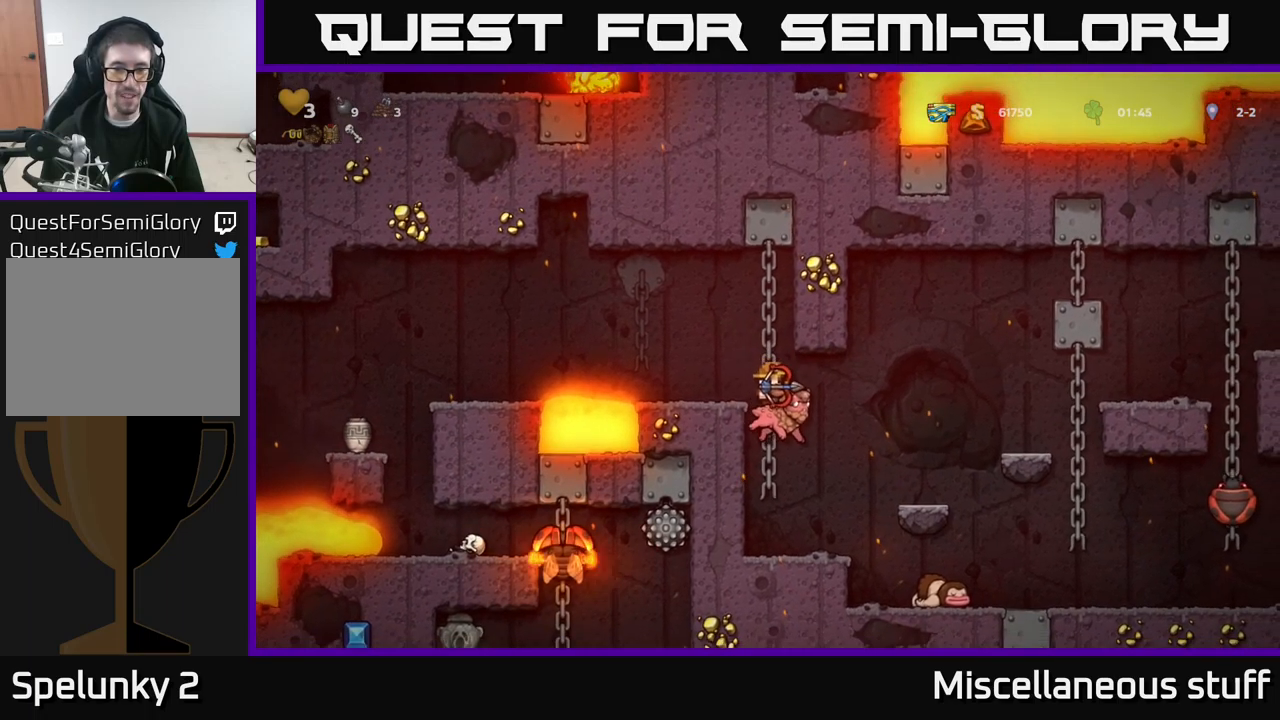
{"buttons": ["DPAD_DOWN"], "left_stick": "center", "events": [[284, "DPAD_DOWN", "down"]]}
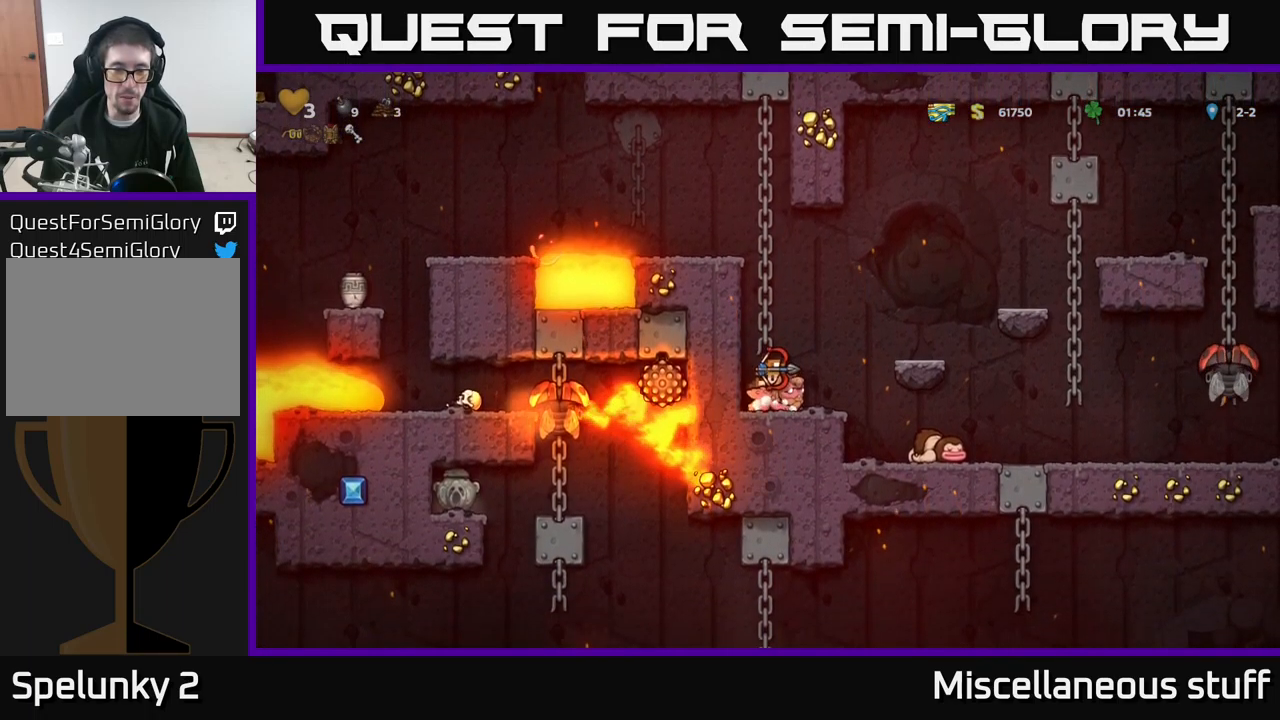
{"buttons": ["DPAD_DOWN"], "left_stick": "center", "events": []}
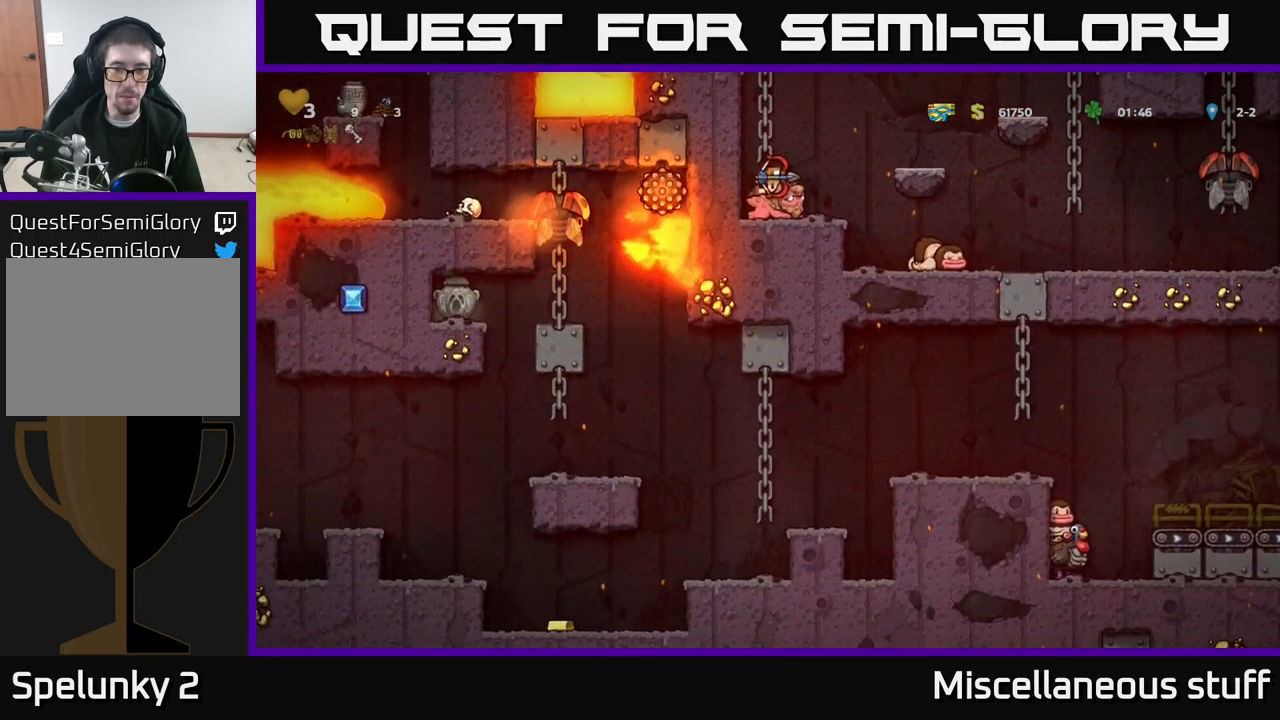
{"buttons": [], "left_stick": "center", "events": [[367, "DPAD_DOWN", "up"]]}
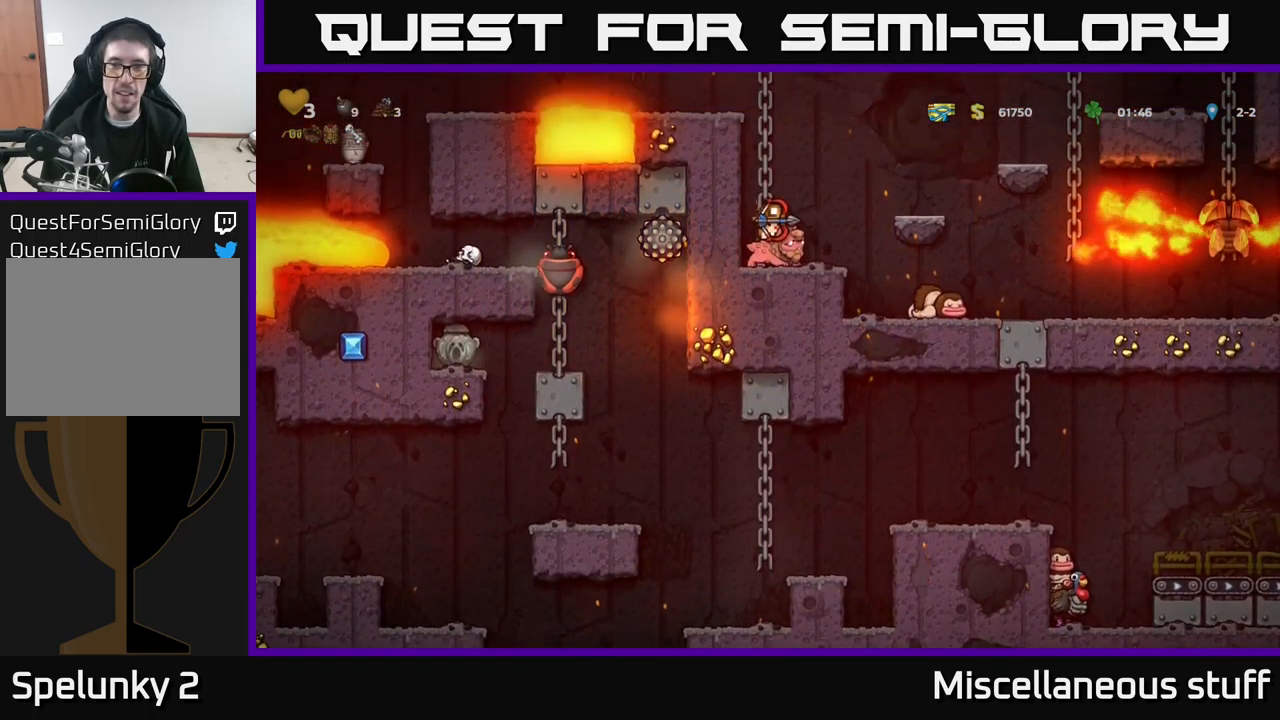
{"buttons": ["A", "DPAD_RIGHT"], "left_stick": "center", "events": [[450, "DPAD_RIGHT", "down"], [500, "A", "down"]]}
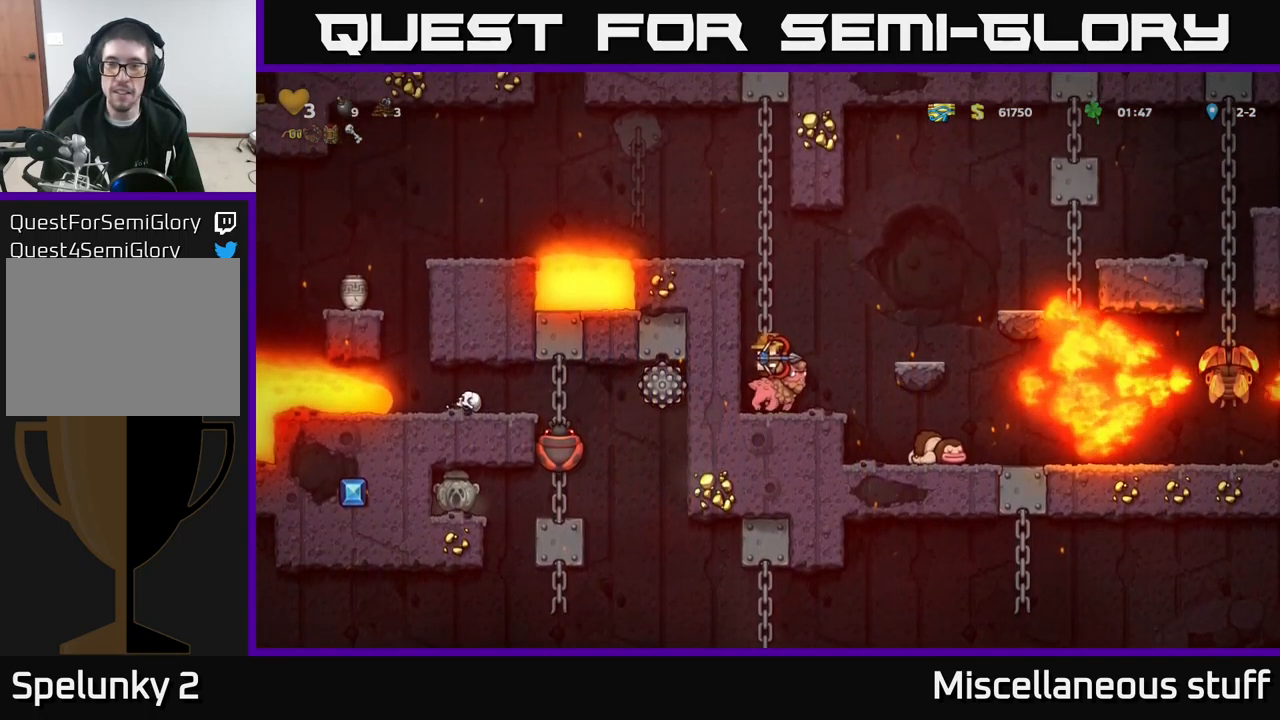
{"buttons": [], "left_stick": "center", "events": [[234, "A", "up"], [234, "DPAD_RIGHT", "up"]]}
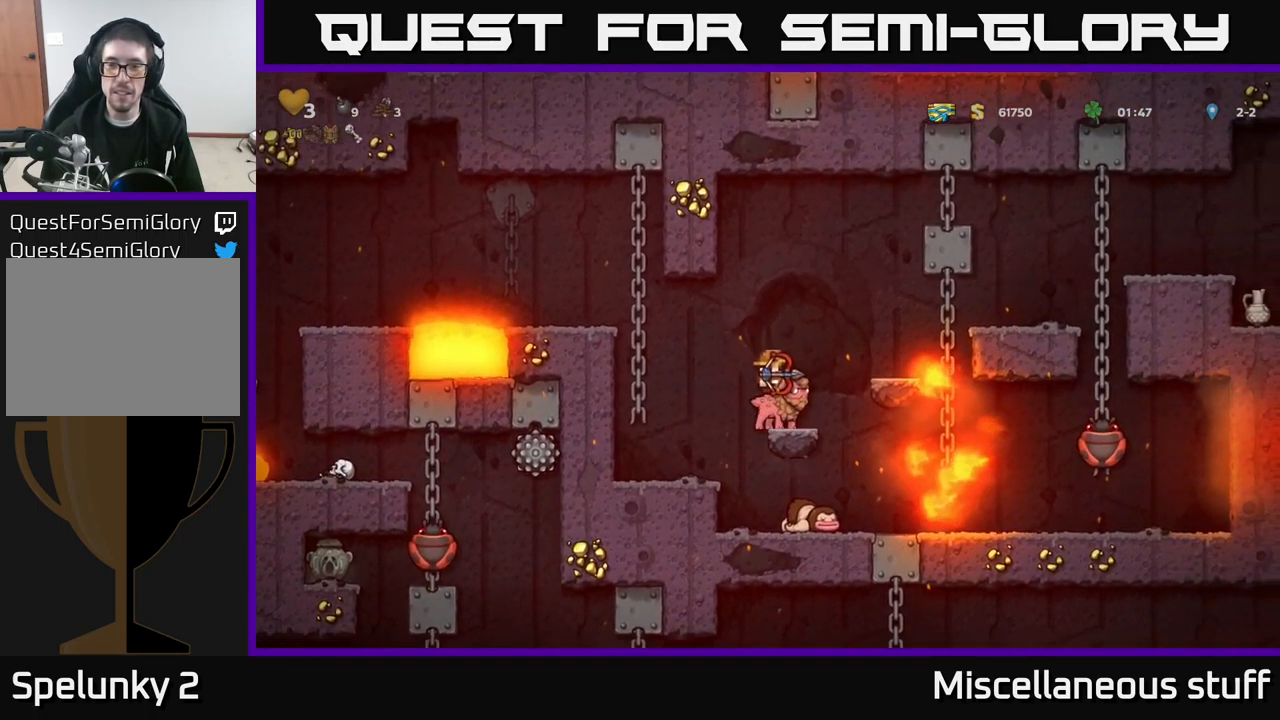
{"buttons": ["A", "DPAD_RIGHT"], "left_stick": "center", "events": [[84, "A", "down"], [217, "A", "up"], [250, "DPAD_RIGHT", "down"], [317, "A", "down"]]}
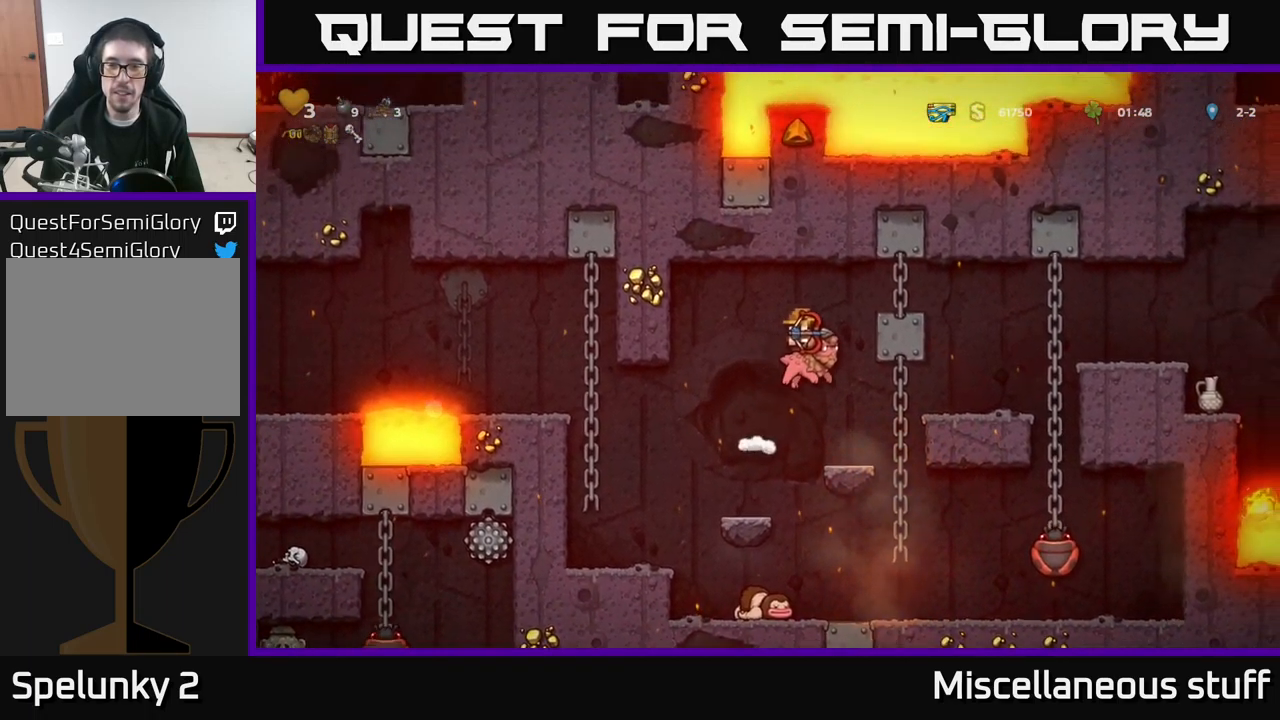
{"buttons": [], "left_stick": "center", "events": [[100, "DPAD_RIGHT", "up"], [217, "A", "up"]]}
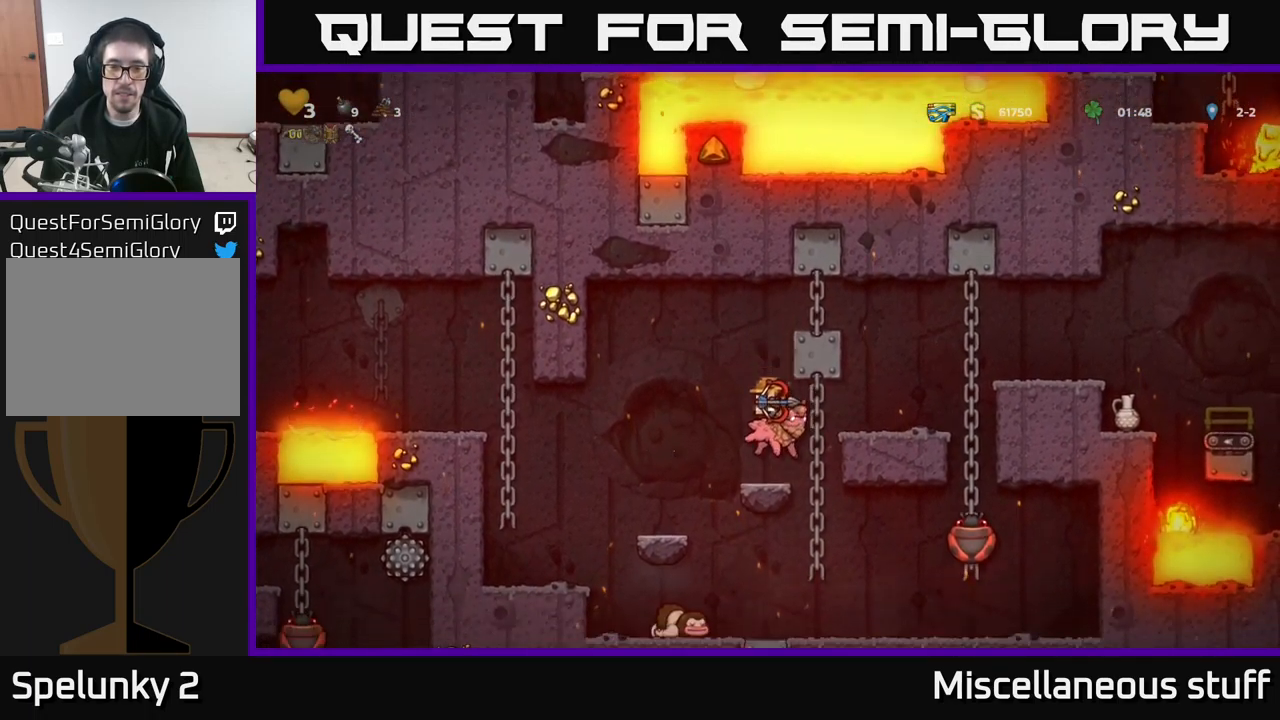
{"buttons": ["DPAD_RIGHT"], "left_stick": "center", "events": [[100, "DPAD_RIGHT", "down"], [150, "A", "down"], [250, "A", "up"], [267, "A", "down"], [417, "A", "up"]]}
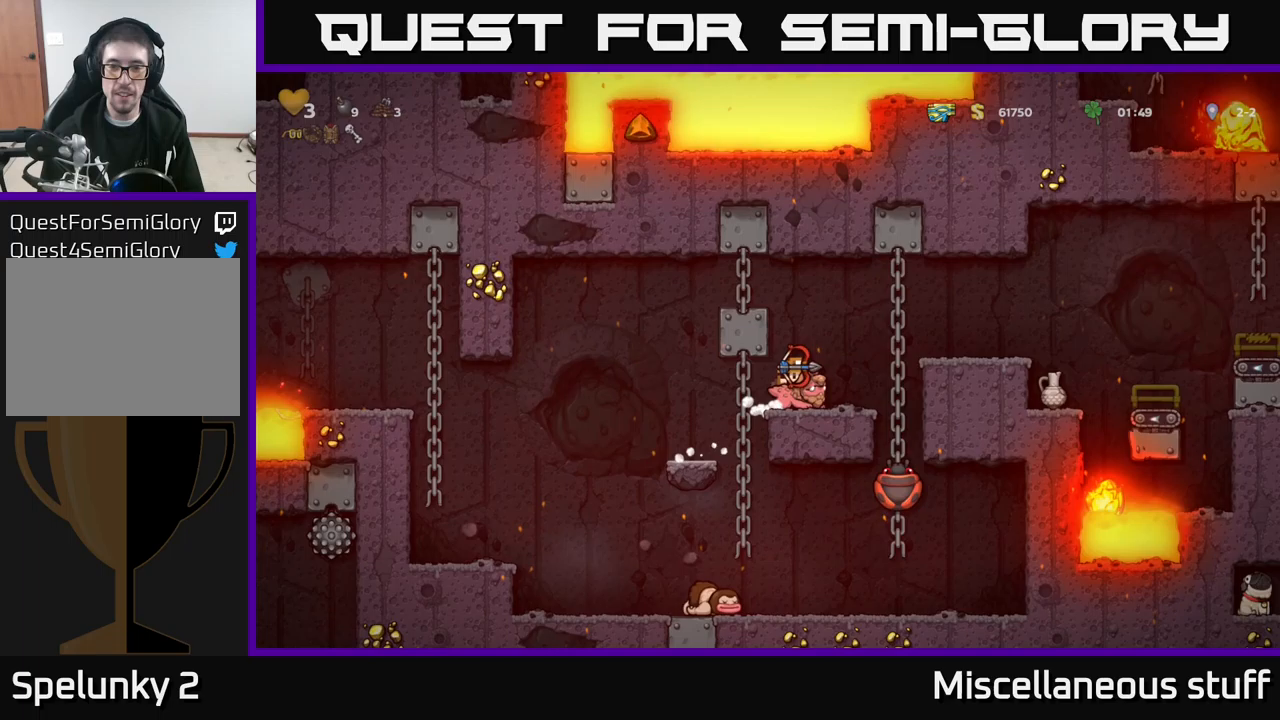
{"buttons": [], "left_stick": "center", "events": [[50, "DPAD_RIGHT", "up"], [250, "DPAD_RIGHT", "down"], [333, "DPAD_RIGHT", "up"]]}
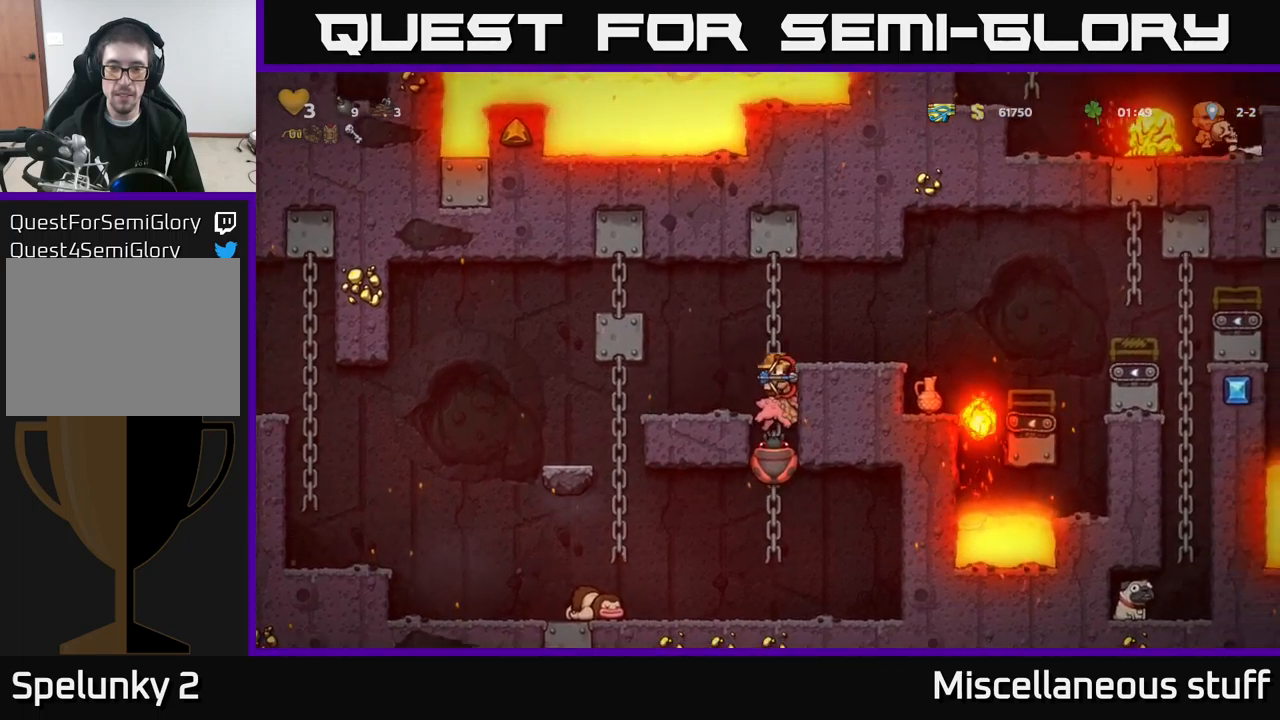
{"buttons": [], "left_stick": "center", "events": [[333, "DPAD_RIGHT", "down"], [483, "DPAD_RIGHT", "up"]]}
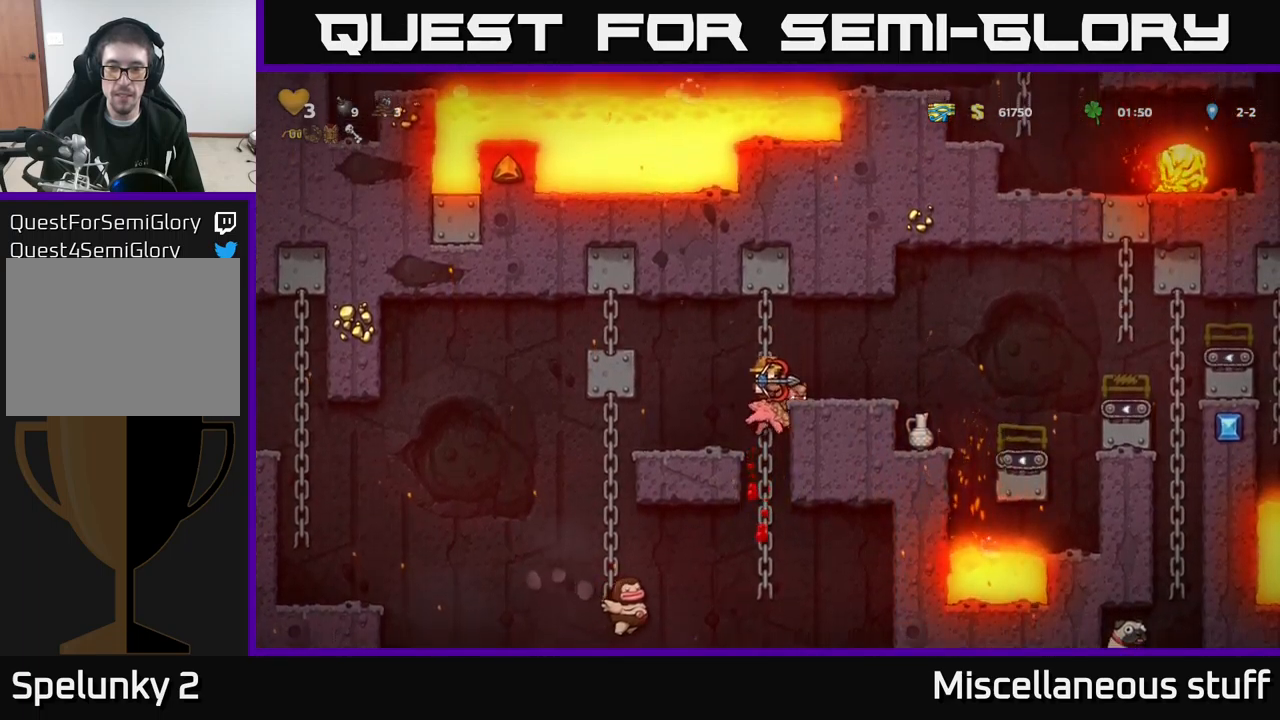
{"buttons": [], "left_stick": "center", "events": [[217, "A", "down"], [433, "A", "up"]]}
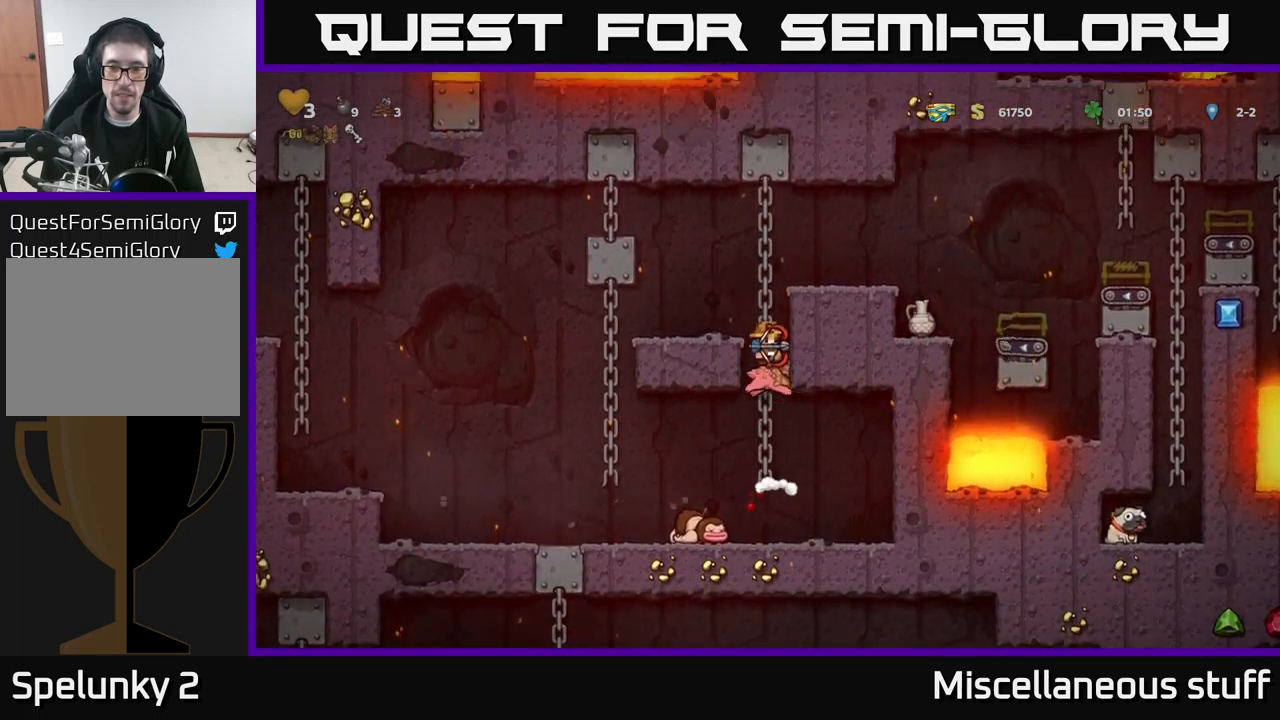
{"buttons": ["DPAD_RIGHT"], "left_stick": "center", "events": [[300, "DPAD_RIGHT", "down"]]}
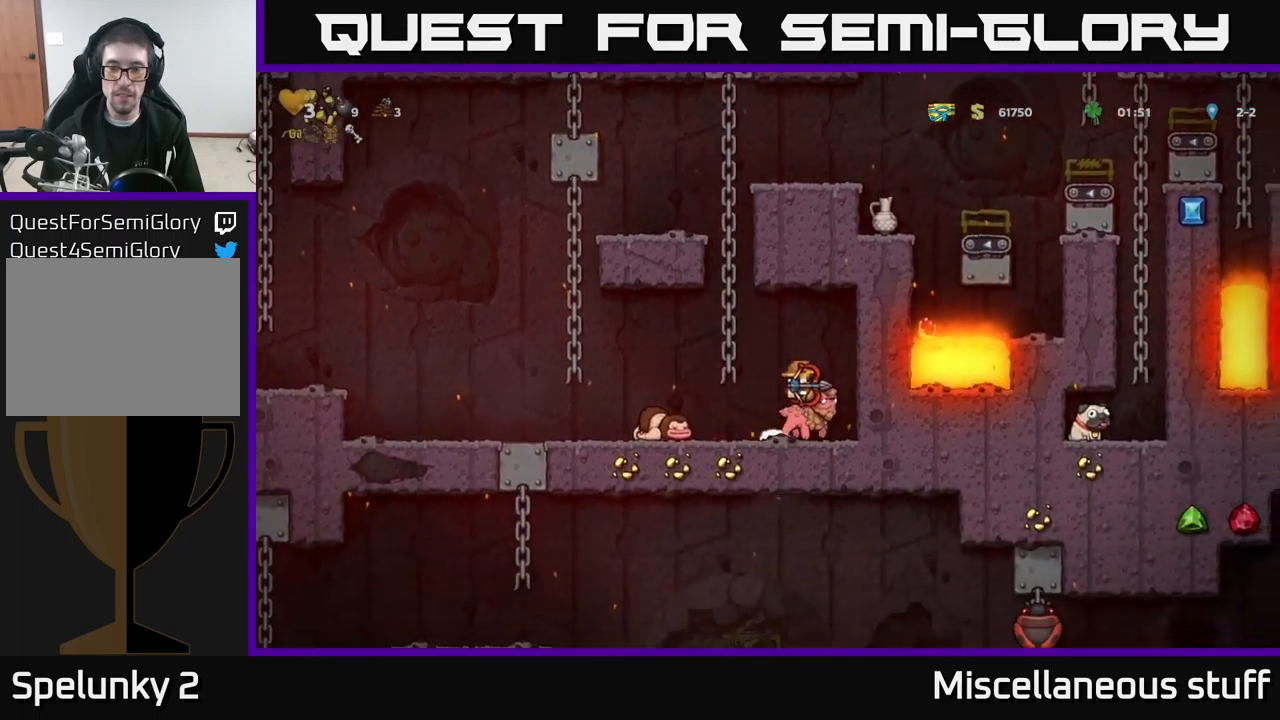
{"buttons": ["DPAD_DOWN"], "left_stick": "center", "events": [[233, "DPAD_DOWN", "down"], [233, "DPAD_RIGHT", "up"]]}
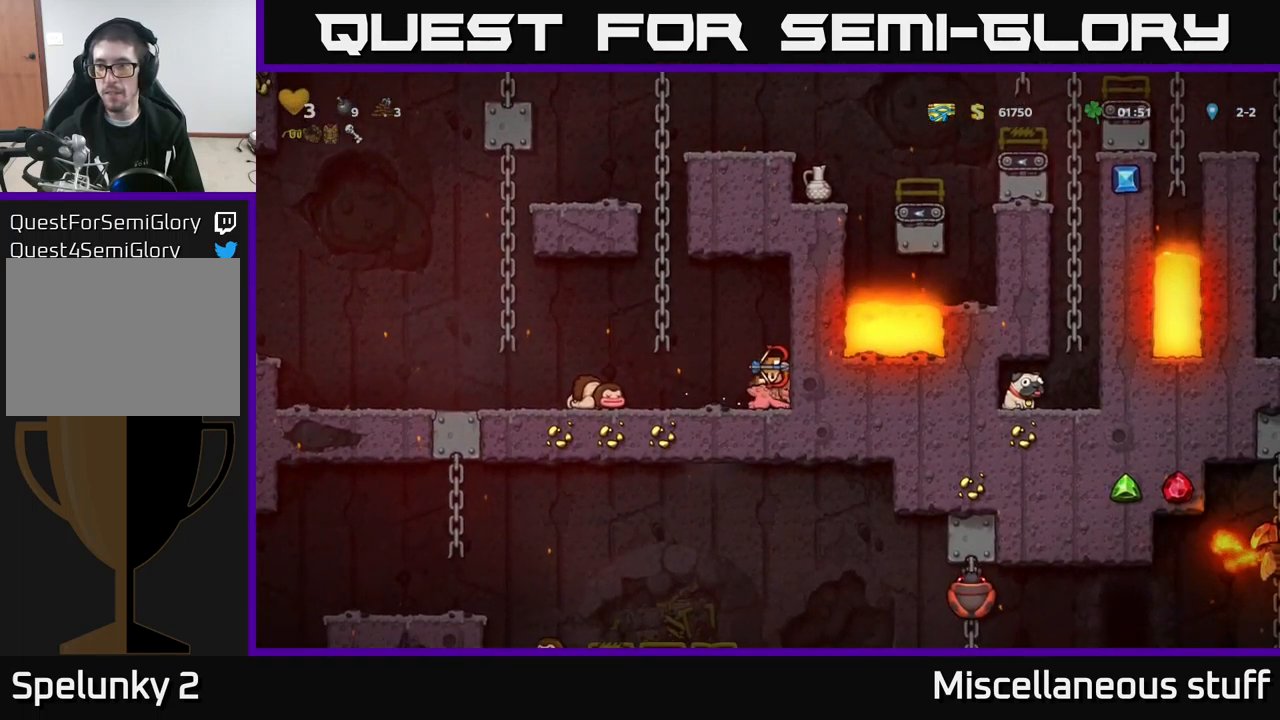
{"buttons": ["DPAD_DOWN"], "left_stick": "center", "events": []}
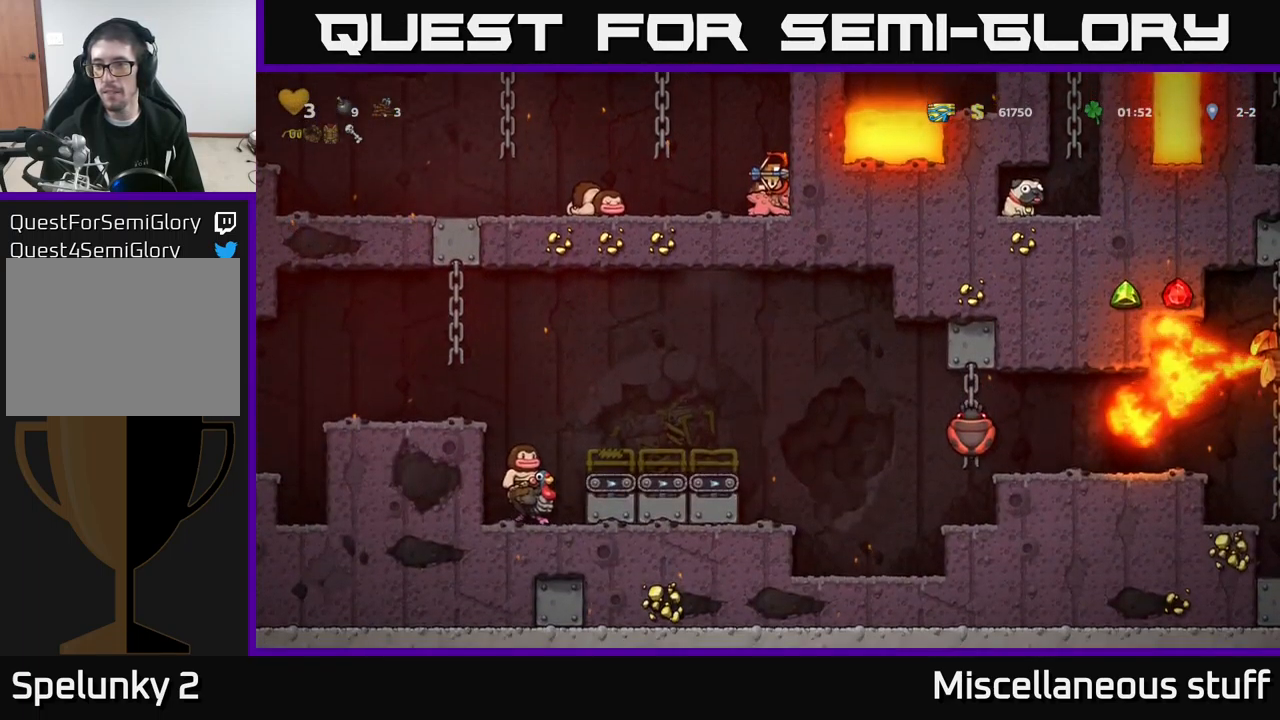
{"buttons": ["DPAD_DOWN"], "left_stick": "center", "events": []}
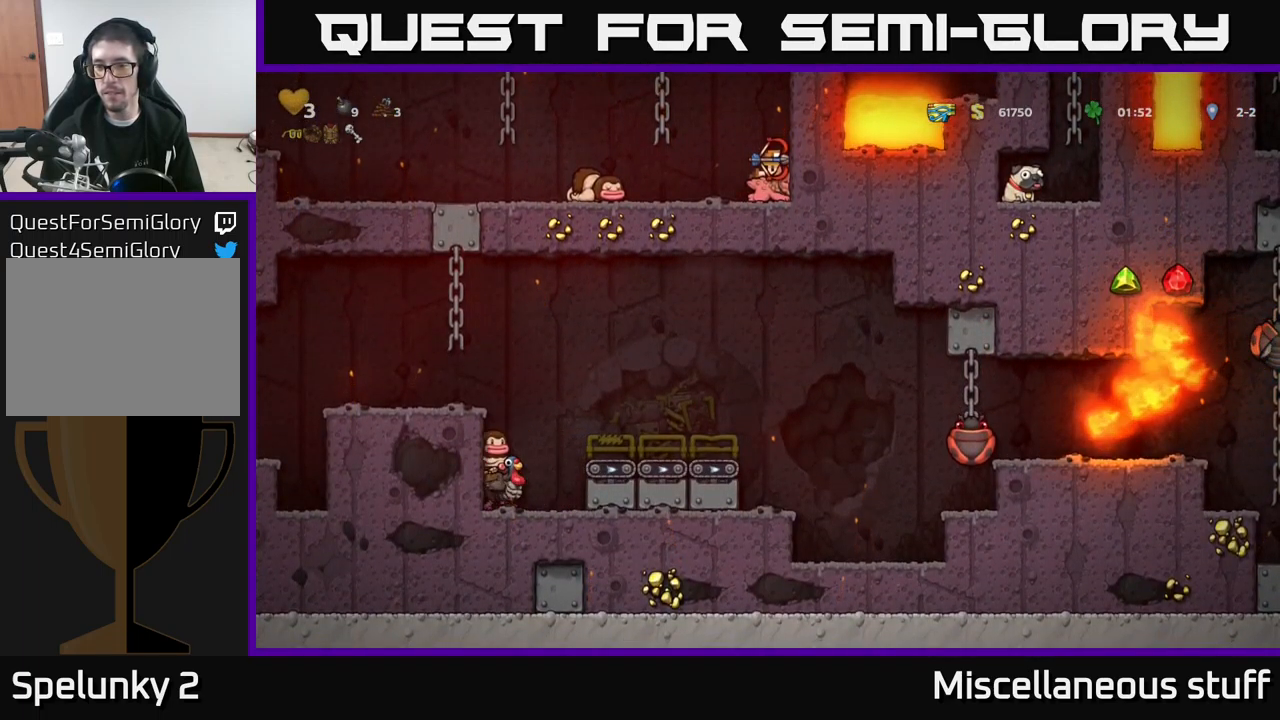
{"buttons": ["DPAD_DOWN"], "left_stick": "center", "events": []}
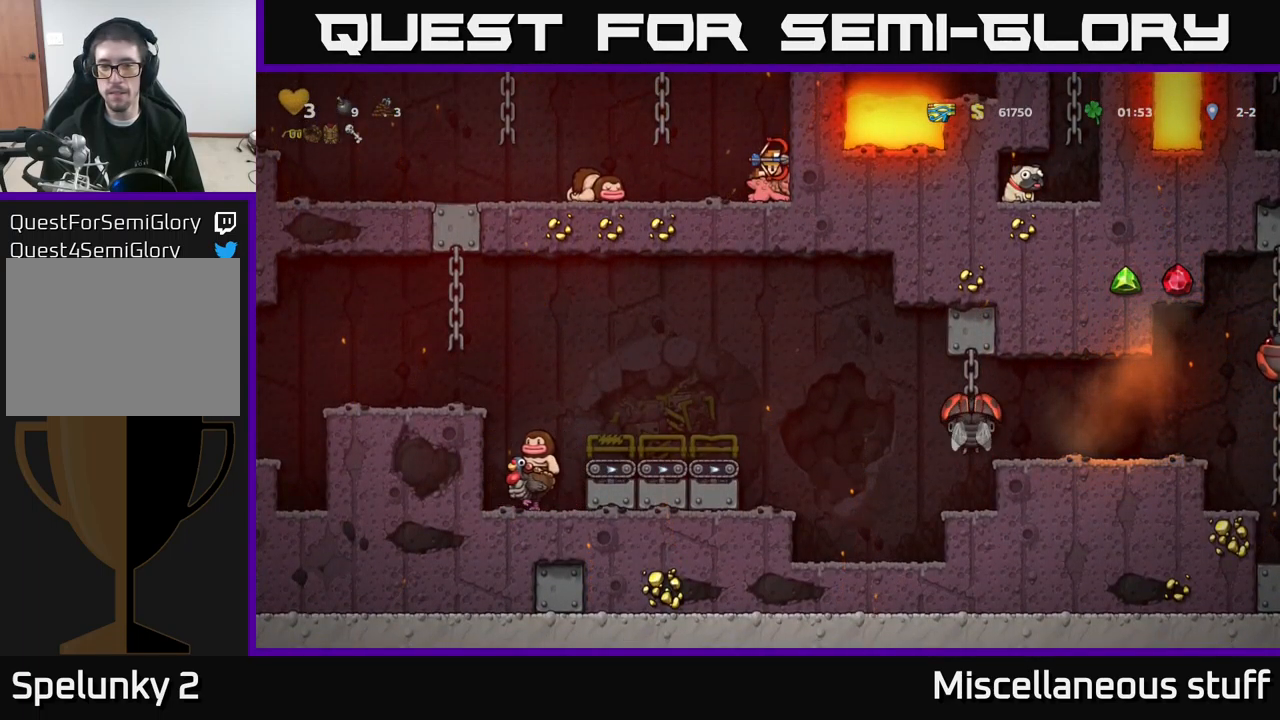
{"buttons": ["DPAD_LEFT"], "left_stick": "center", "events": [[283, "DPAD_DOWN", "up"], [300, "DPAD_LEFT", "down"]]}
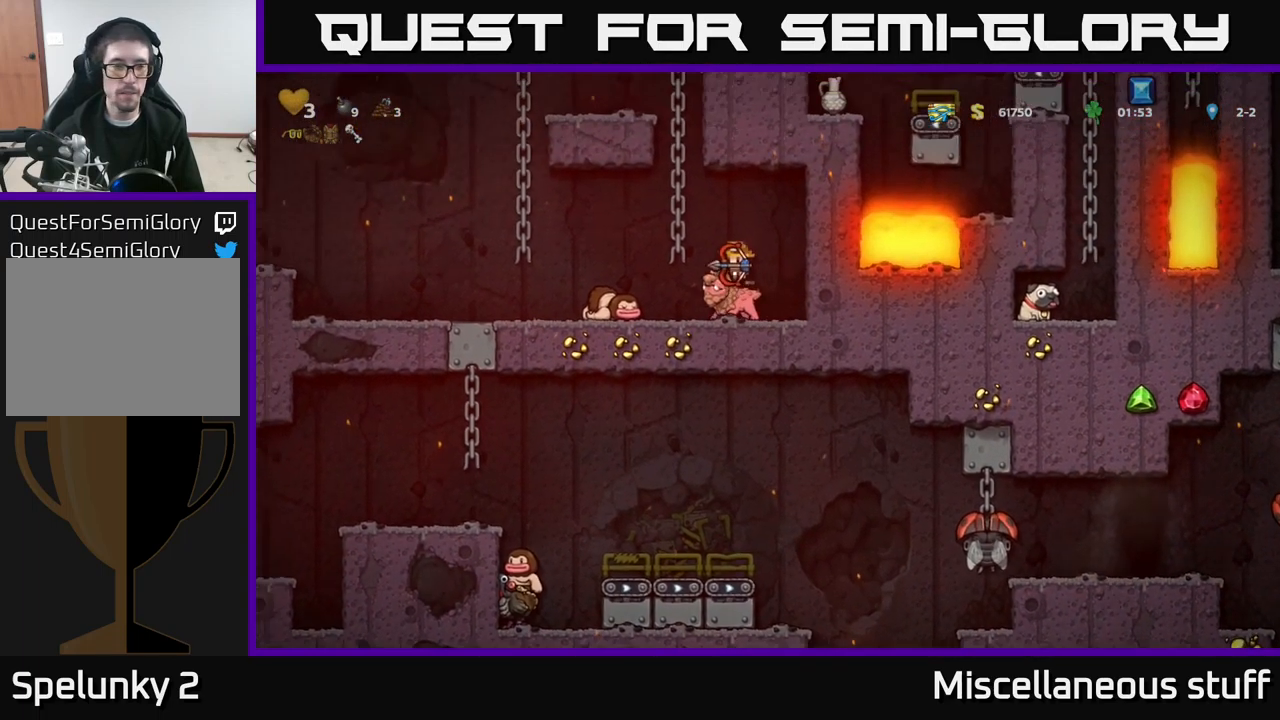
{"buttons": ["DPAD_LEFT"], "left_stick": "center", "events": [[67, "A", "down"], [200, "A", "up"]]}